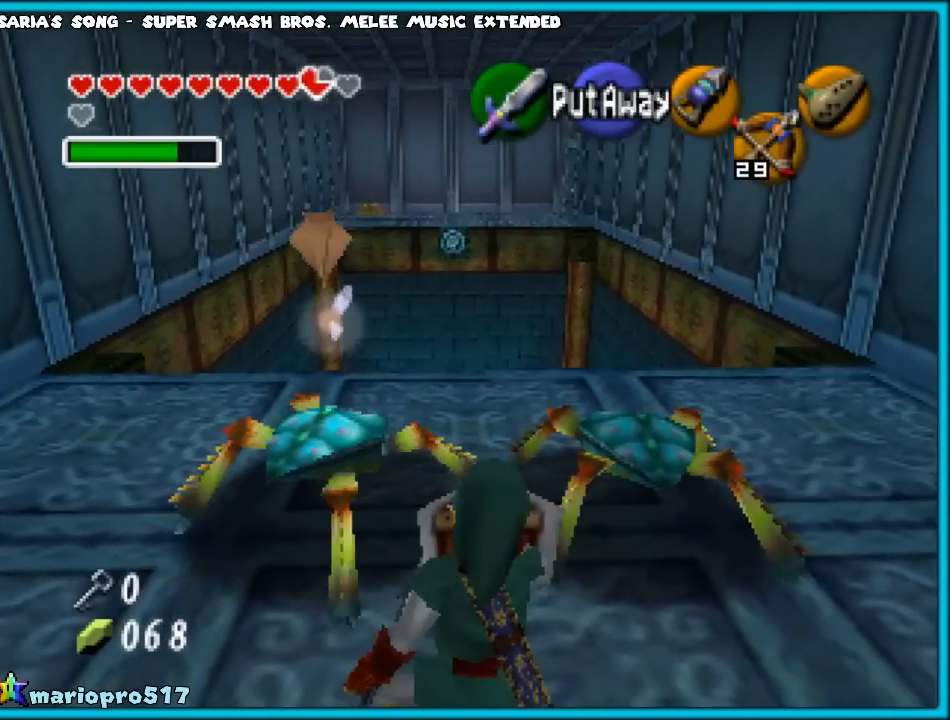
Gameplay with a controller (Nintendo layout); each line is a JSON object with the inputs held at the frame after it. "events" lists button and stick changes between this image and that frame as [ms after this image, input, new state], when the widget could be followed in between. Not read: L1 L3 R3.
{"buttons": ["R1"], "left_stick": "left", "events": [[17, "B", "up"], [100, "B", "down"], [167, "B", "up"], [167, "left_stick", "left"], [233, "B", "down"], [300, "B", "up"], [383, "B", "down"], [483, "B", "up"]]}
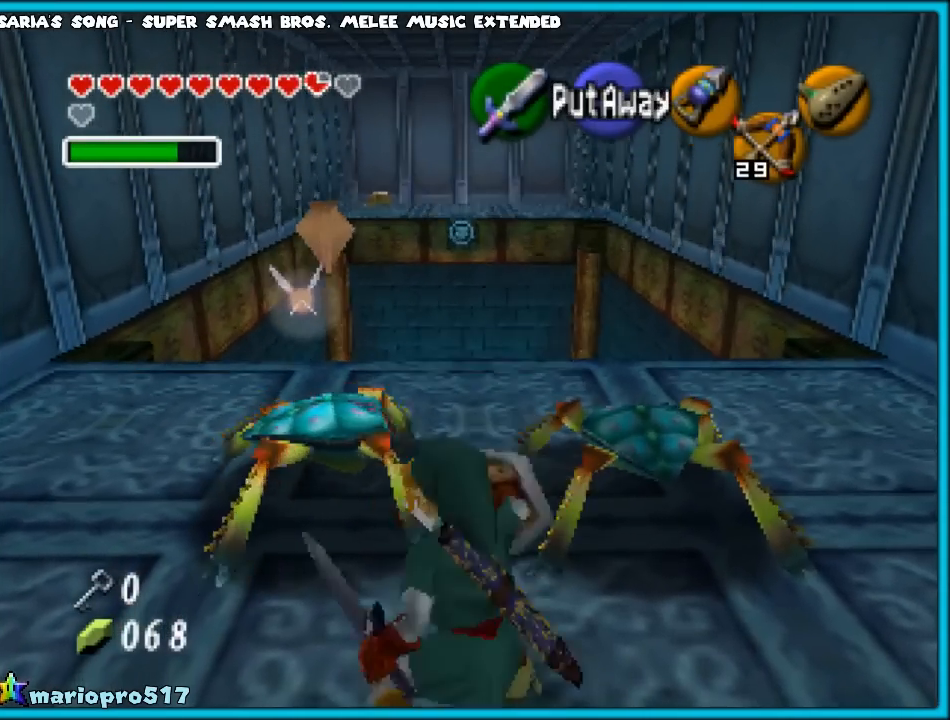
{"buttons": ["R1"], "left_stick": "right", "events": [[50, "B", "down"], [133, "B", "up"], [200, "B", "down"], [283, "B", "up"], [283, "left_stick", "down"], [350, "left_stick", "right"]]}
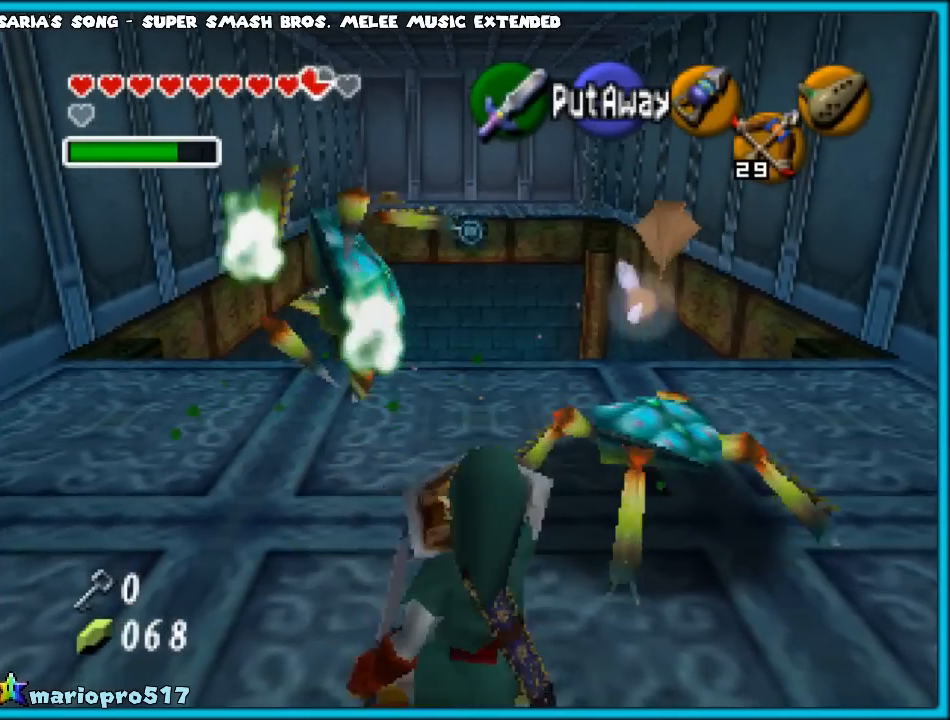
{"buttons": ["R1"], "left_stick": "right", "events": [[67, "B", "down"], [183, "B", "up"]]}
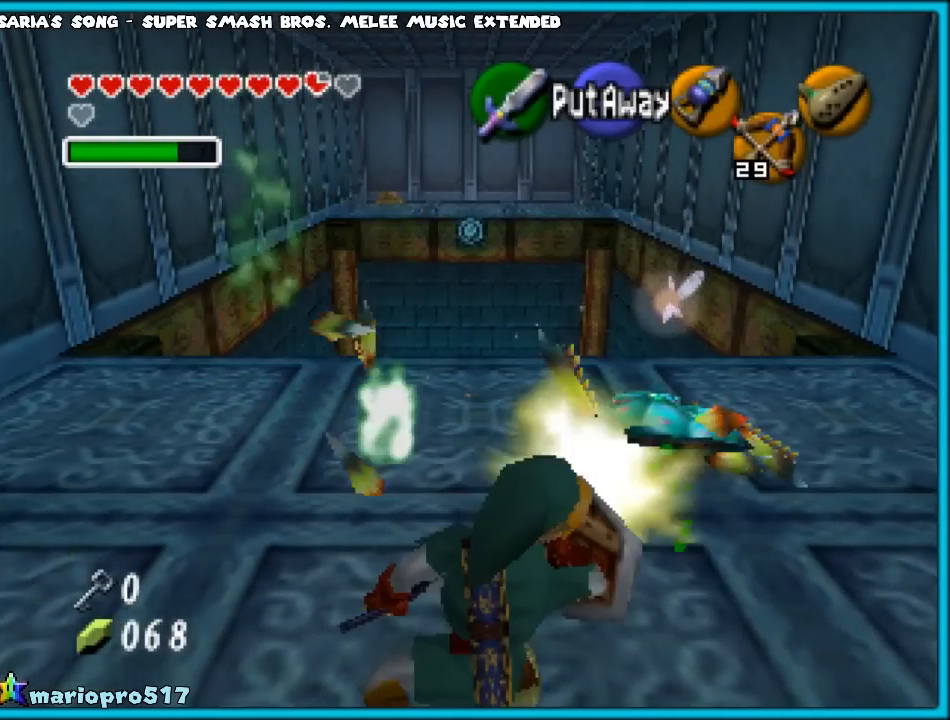
{"buttons": [], "left_stick": "left", "events": [[83, "B", "down"], [233, "B", "up"], [283, "R1", "up"], [283, "left_stick", "center"], [333, "left_stick", "left"]]}
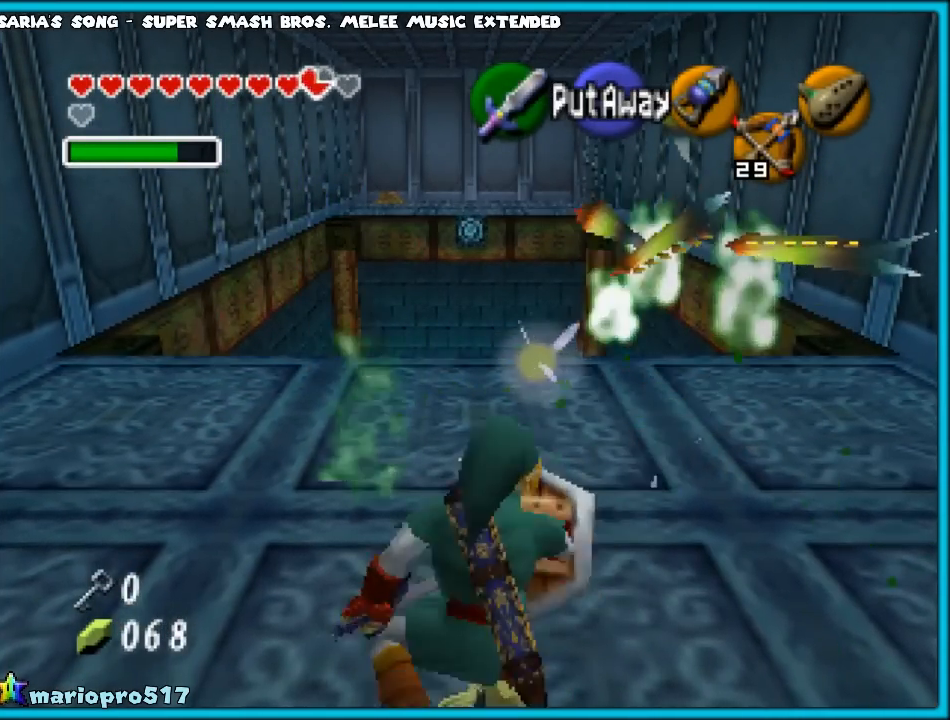
{"buttons": [], "left_stick": "right", "events": [[133, "Z", "down"], [133, "left_stick", "center"], [233, "Z", "up"], [467, "left_stick", "right"]]}
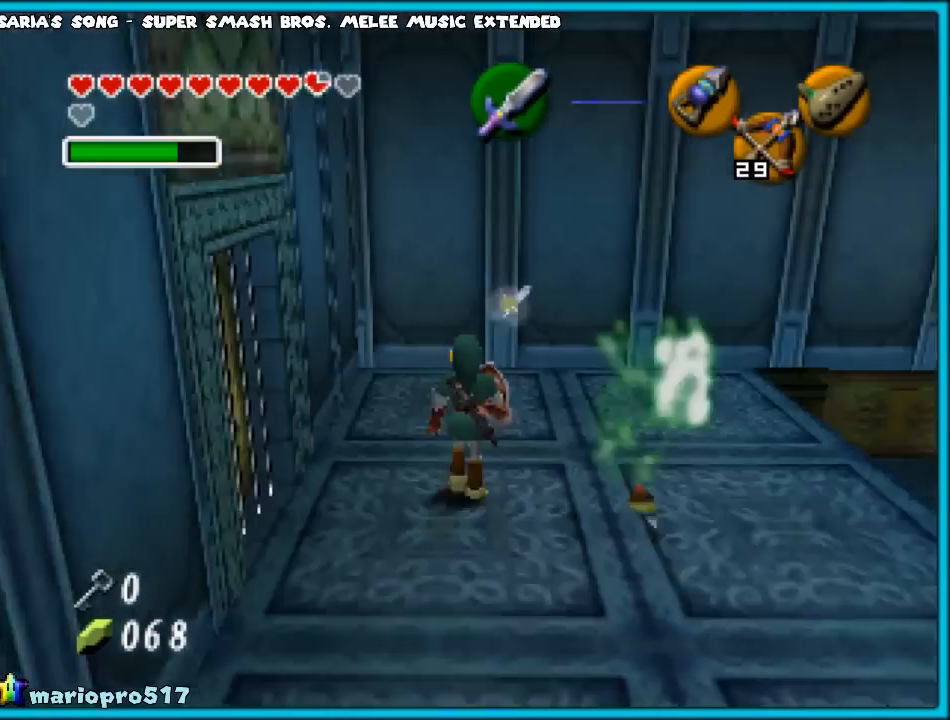
{"buttons": [], "left_stick": "center", "events": [[33, "Z", "down"], [33, "left_stick", "center"], [200, "Z", "up"], [300, "left_stick", "up"], [500, "left_stick", "center"]]}
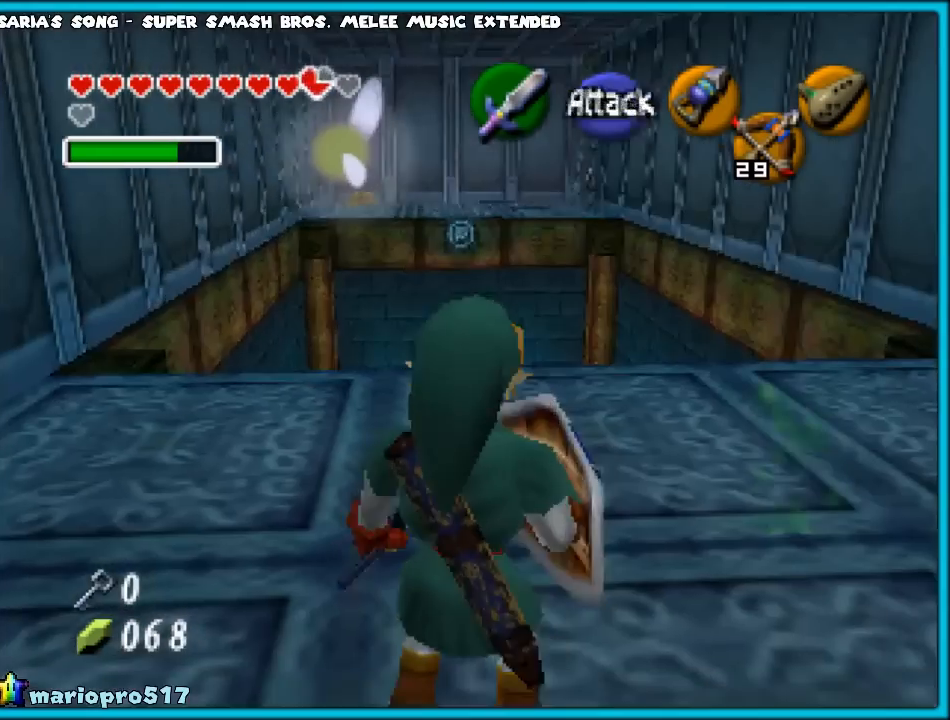
{"buttons": ["Z"], "left_stick": "center", "events": [[250, "left_stick", "down"], [300, "left_stick", "down-left"], [400, "Z", "down"], [417, "left_stick", "center"]]}
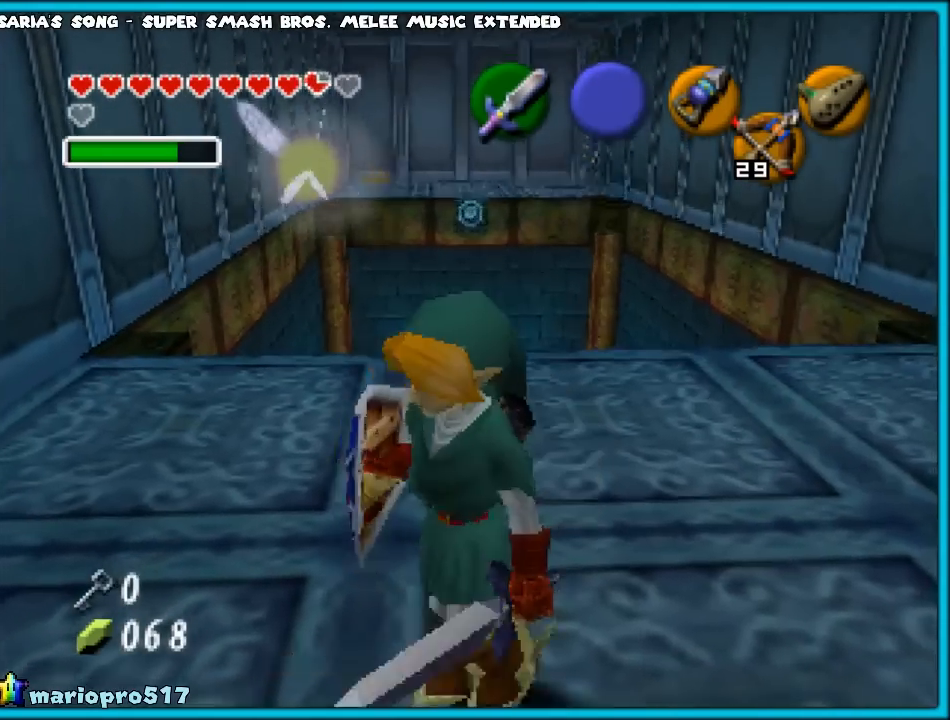
{"buttons": [], "left_stick": "center", "events": [[17, "Z", "up"]]}
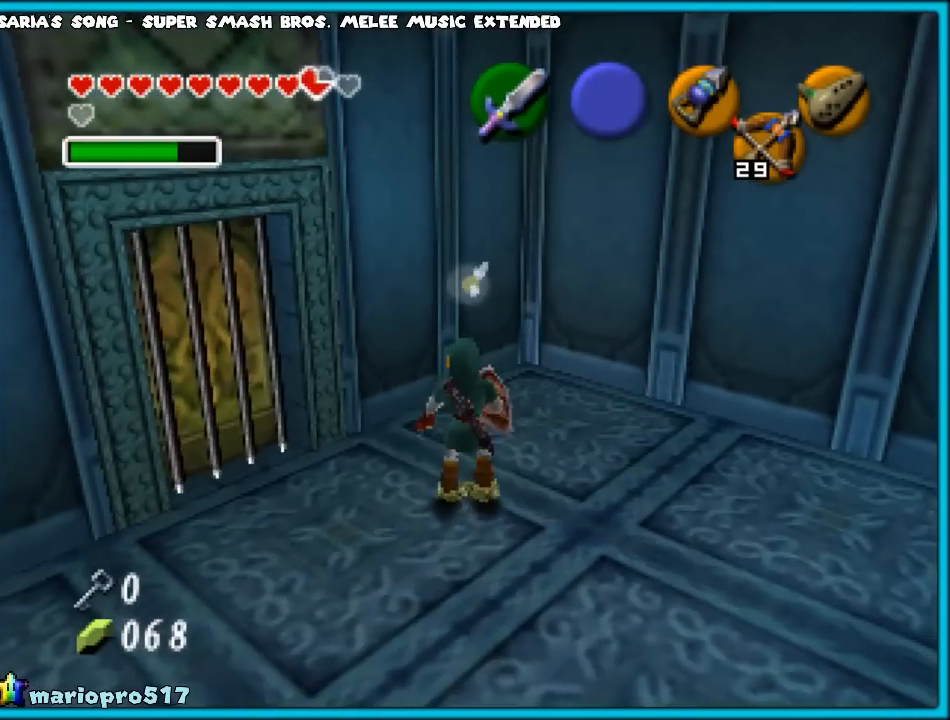
{"buttons": [], "left_stick": "center", "events": [[133, "left_stick", "down"], [233, "Z", "down"], [233, "left_stick", "center"], [383, "Z", "up"]]}
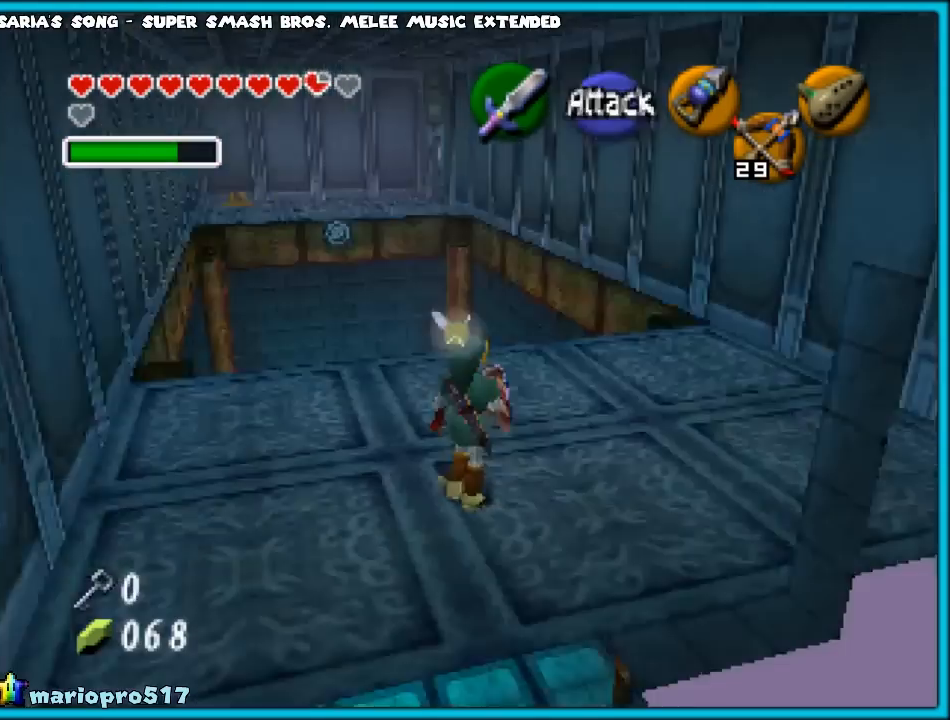
{"buttons": [], "left_stick": "up", "events": [[67, "left_stick", "up"]]}
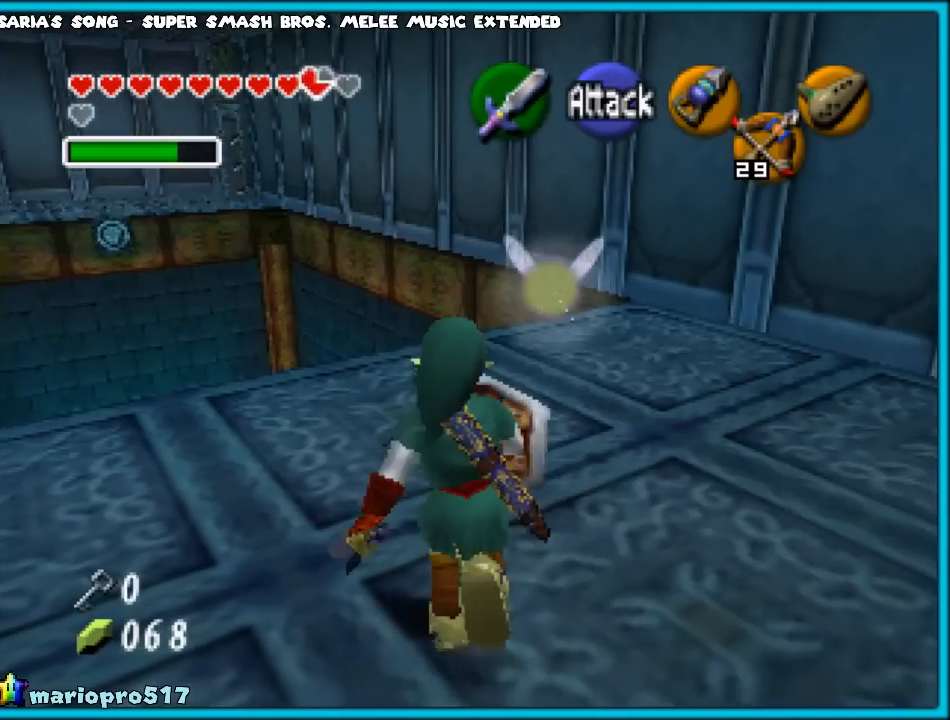
{"buttons": [], "left_stick": "up", "events": []}
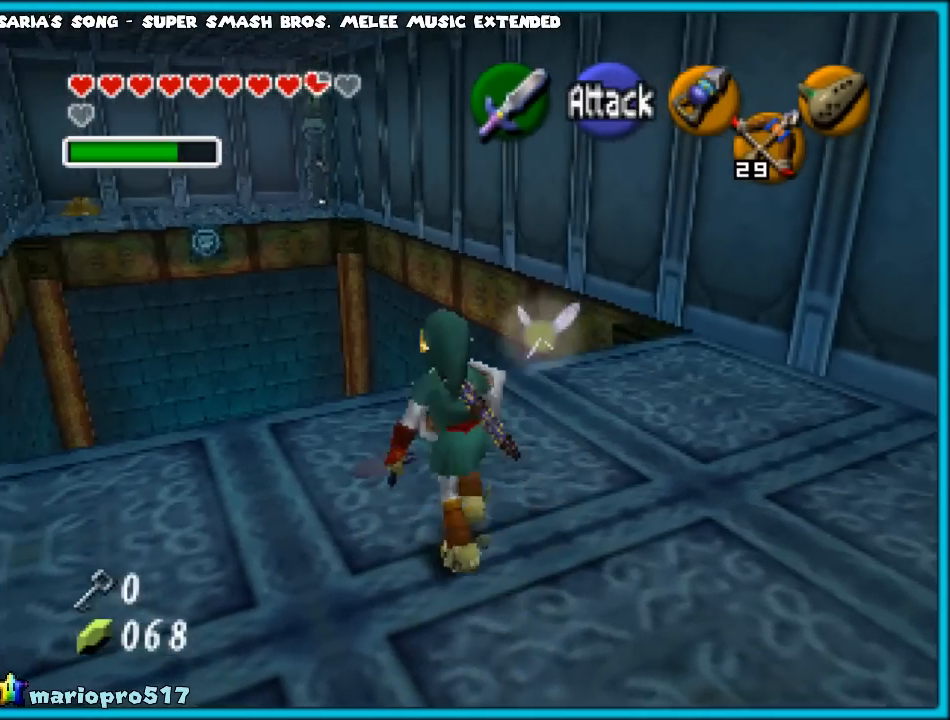
{"buttons": ["C_LEFT"], "left_stick": "center", "events": [[117, "C_LEFT", "down"], [117, "left_stick", "center"]]}
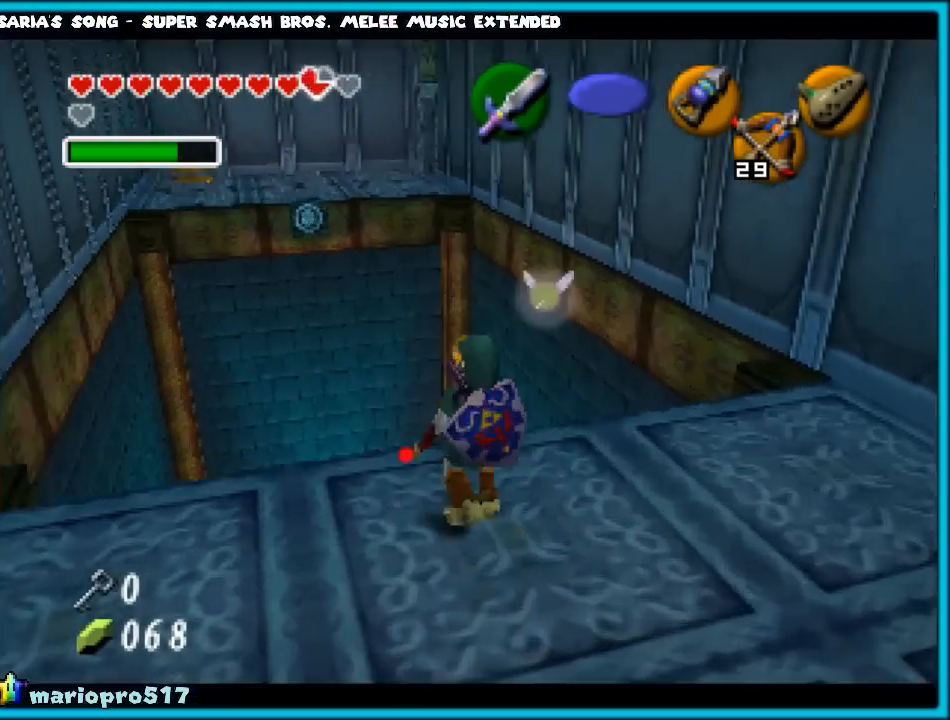
{"buttons": ["C_LEFT"], "left_stick": "center", "events": []}
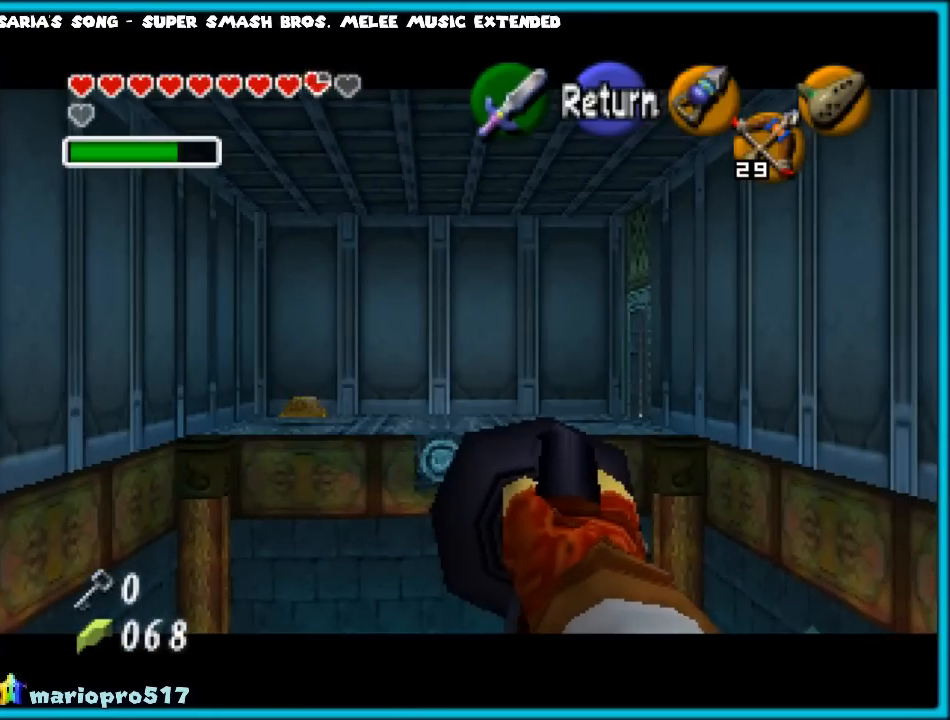
{"buttons": ["C_LEFT"], "left_stick": "center", "events": [[83, "left_stick", "up"], [250, "left_stick", "center"]]}
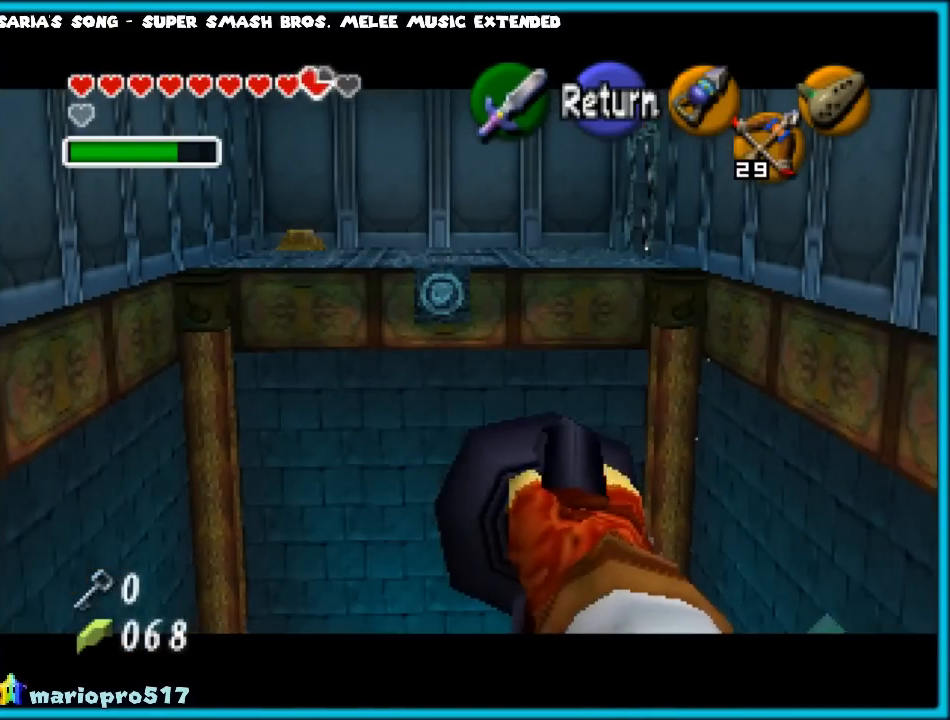
{"buttons": ["B", "C_LEFT"], "left_stick": "center", "events": [[417, "B", "down"]]}
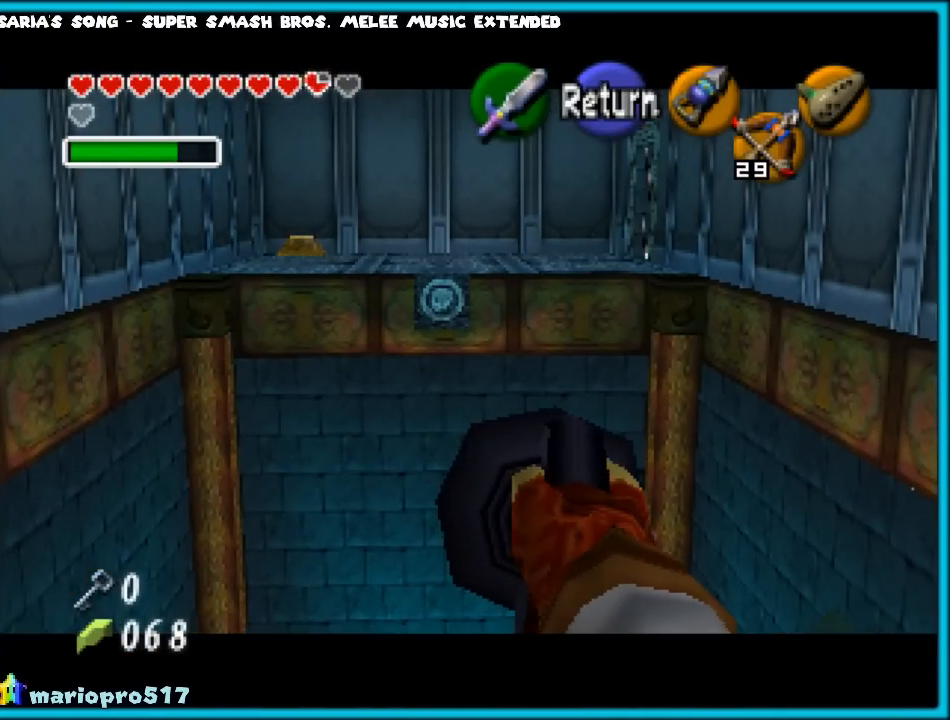
{"buttons": [], "left_stick": "center", "events": [[67, "B", "up"], [350, "C_LEFT", "up"]]}
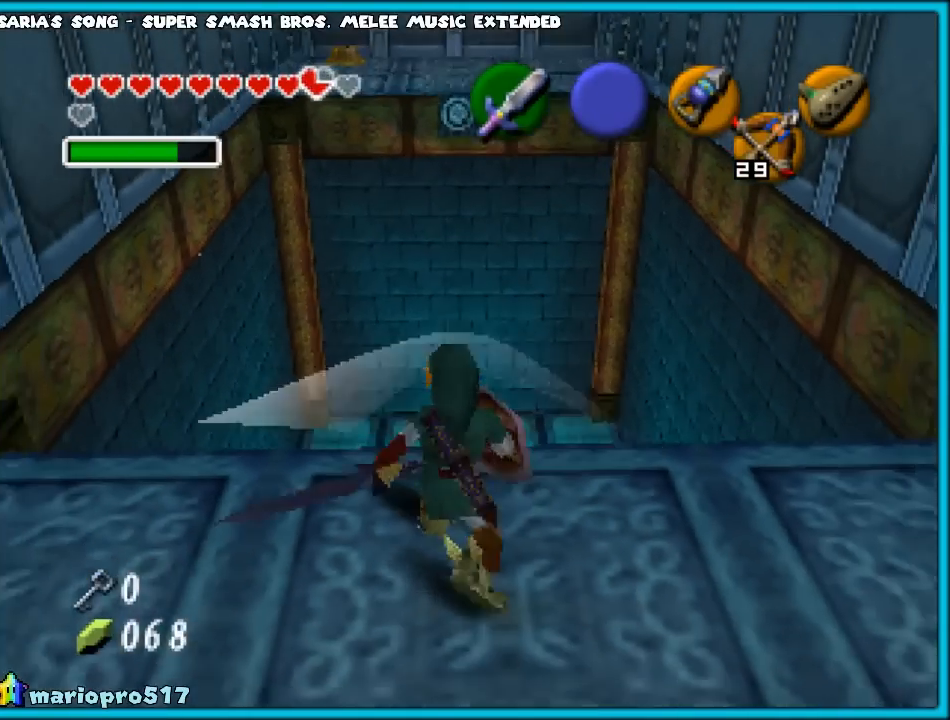
{"buttons": [], "left_stick": "center", "events": [[100, "left_stick", "up"], [367, "left_stick", "center"]]}
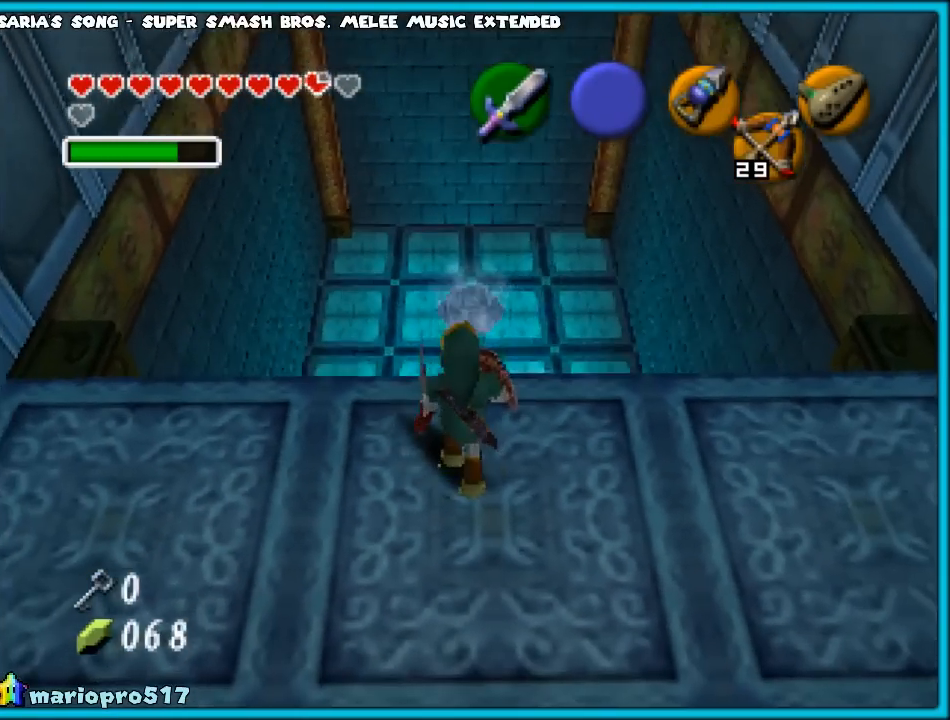
{"buttons": [], "left_stick": "up", "events": [[333, "left_stick", "up"]]}
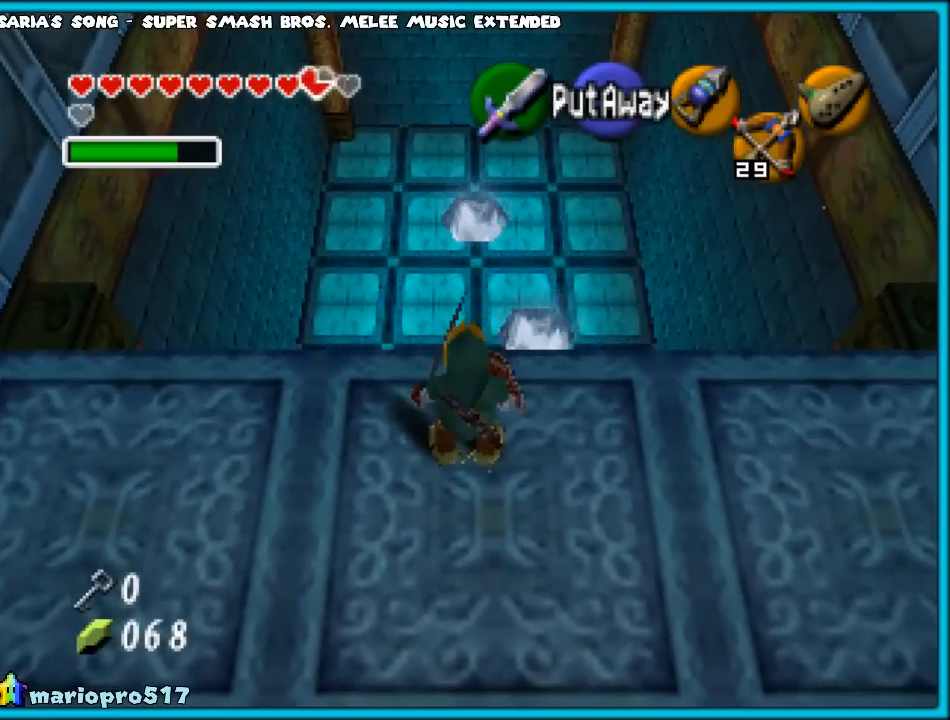
{"buttons": [], "left_stick": "up", "events": []}
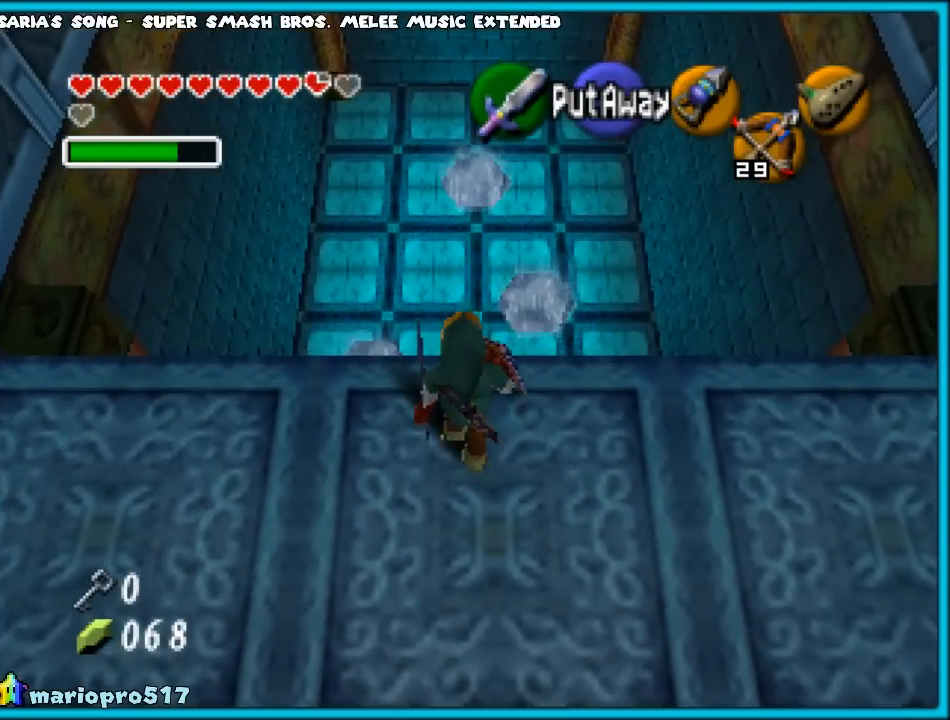
{"buttons": [], "left_stick": "up", "events": [[17, "left_stick", "center"], [483, "left_stick", "up"]]}
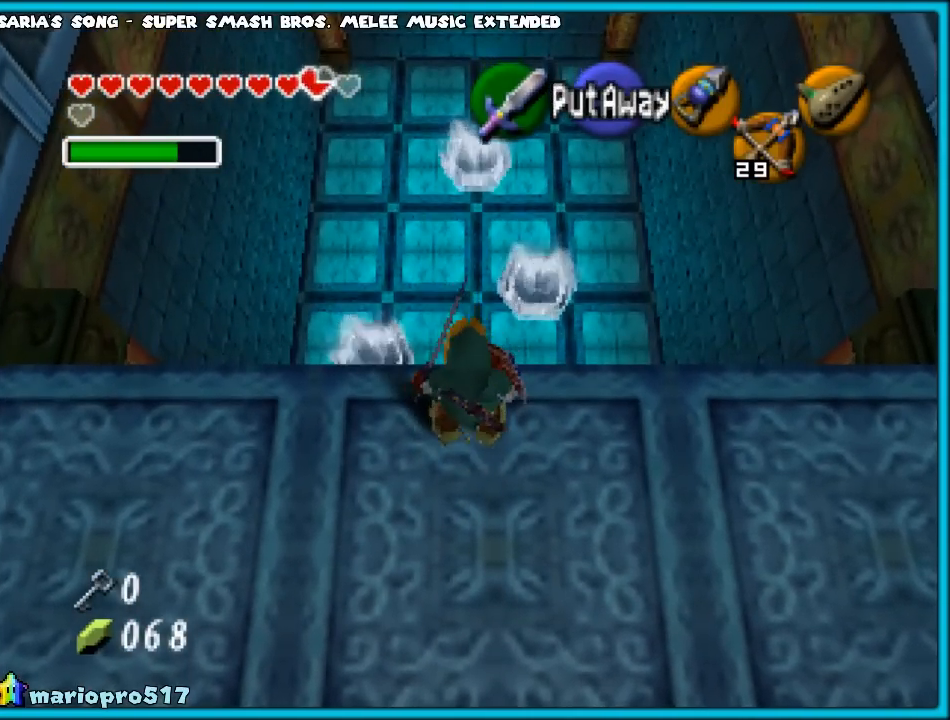
{"buttons": [], "left_stick": "center", "events": [[167, "left_stick", "center"]]}
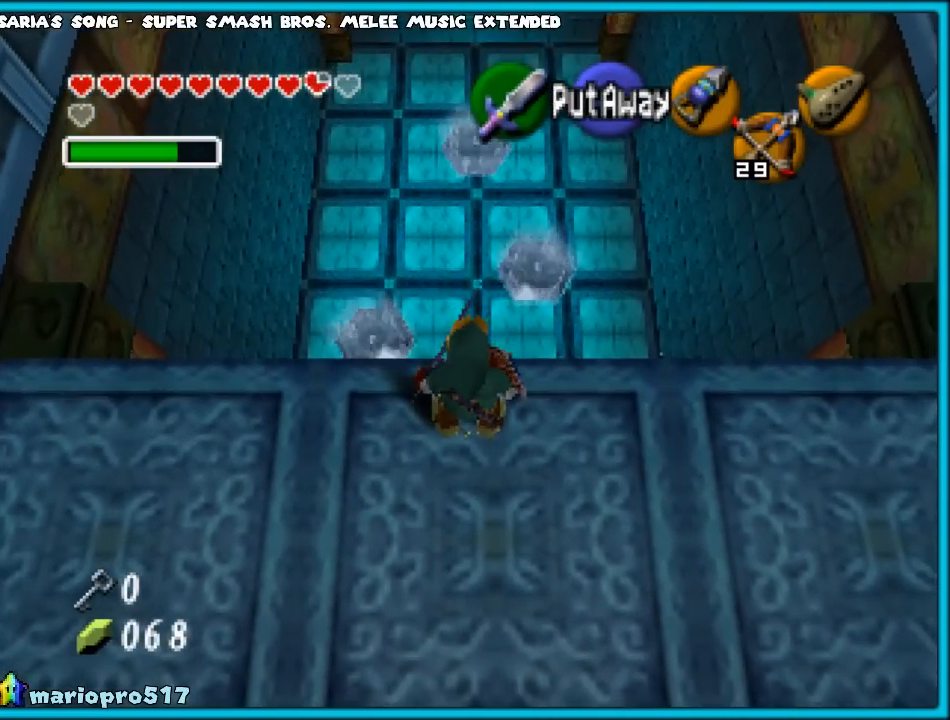
{"buttons": ["C_DOWN"], "left_stick": "center", "events": [[417, "C_DOWN", "down"]]}
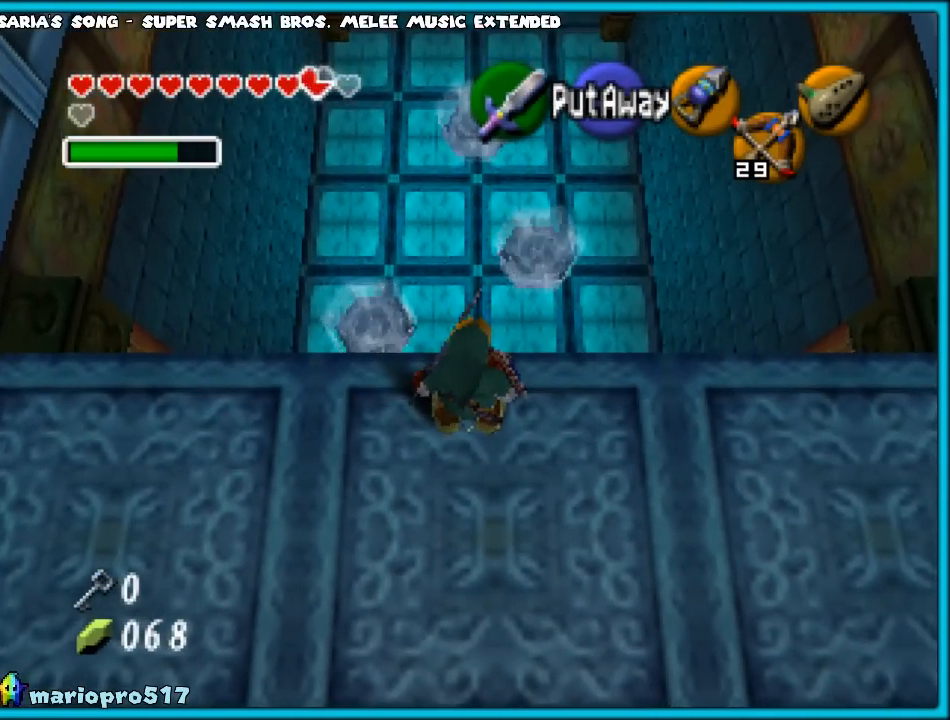
{"buttons": ["C_DOWN"], "left_stick": "center", "events": []}
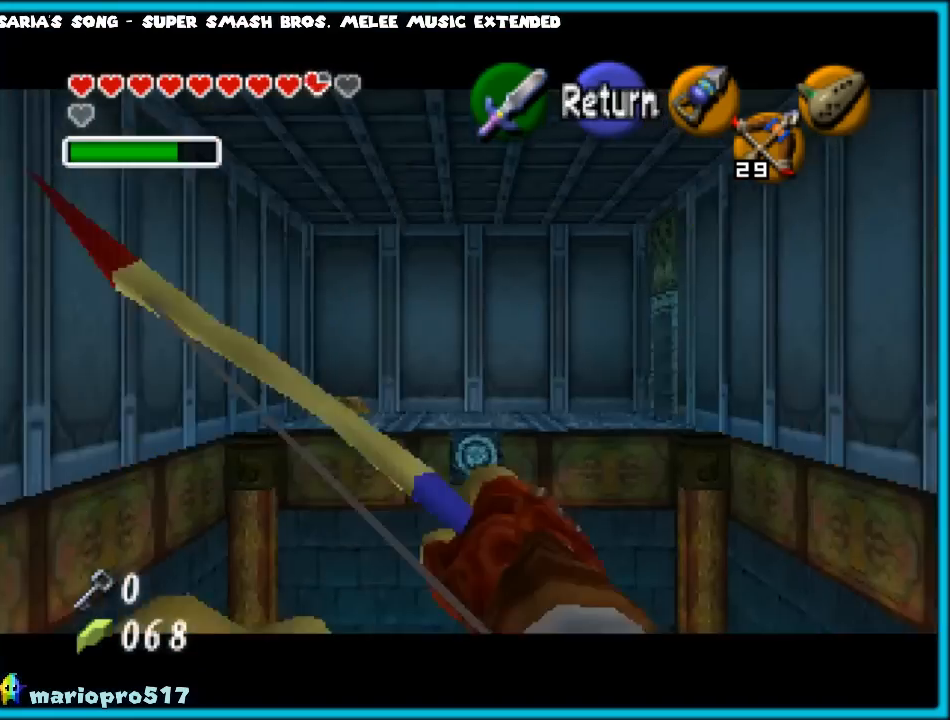
{"buttons": ["C_DOWN"], "left_stick": "center", "events": []}
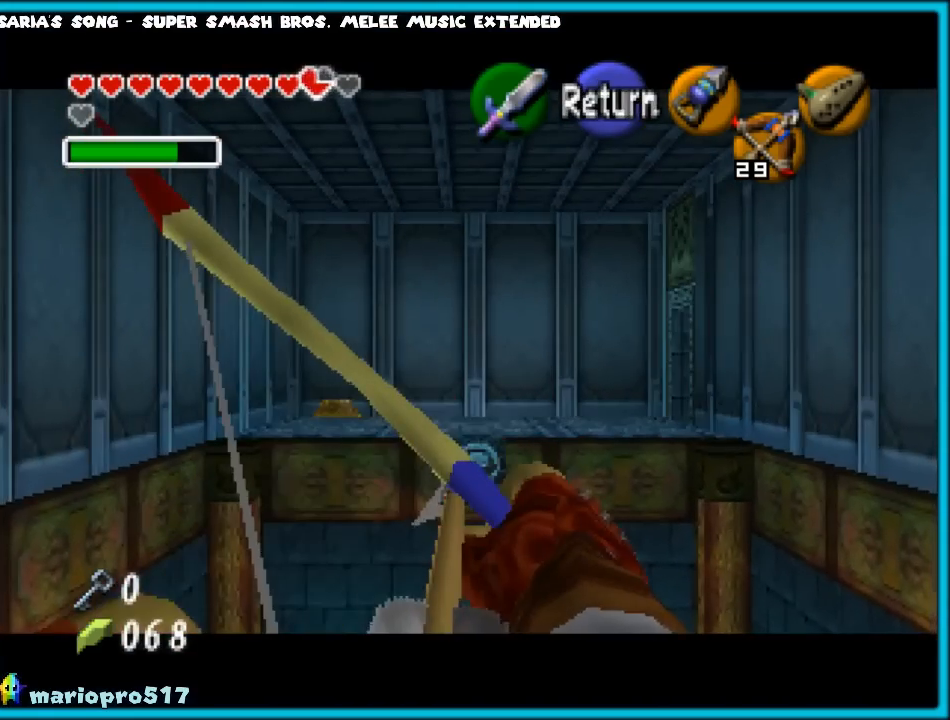
{"buttons": ["C_DOWN"], "left_stick": "center", "events": []}
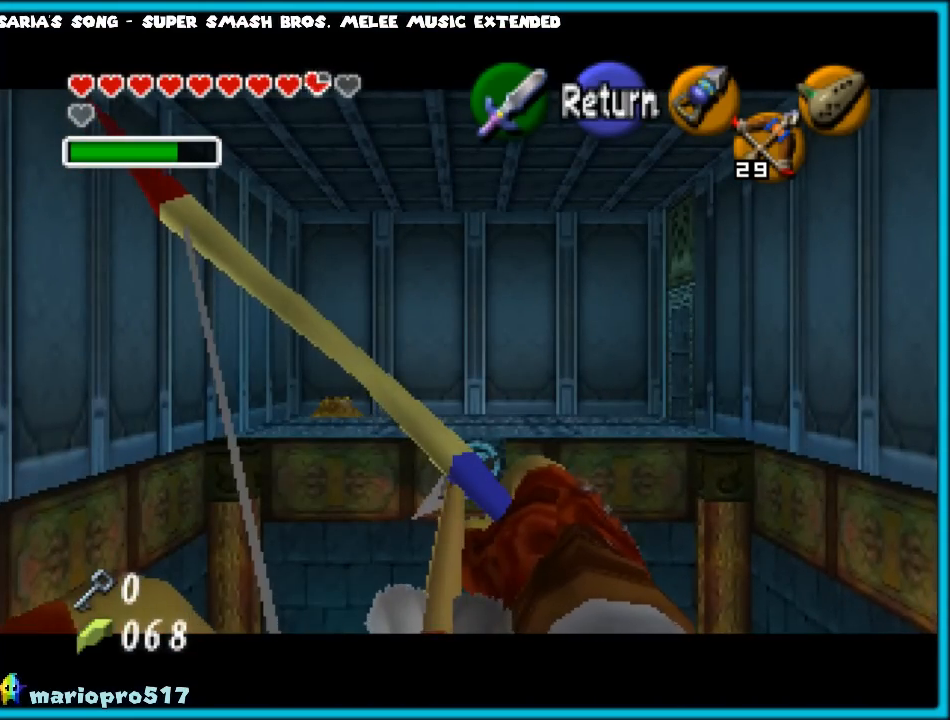
{"buttons": ["C_DOWN"], "left_stick": "center", "events": [[200, "B", "down"], [333, "B", "up"]]}
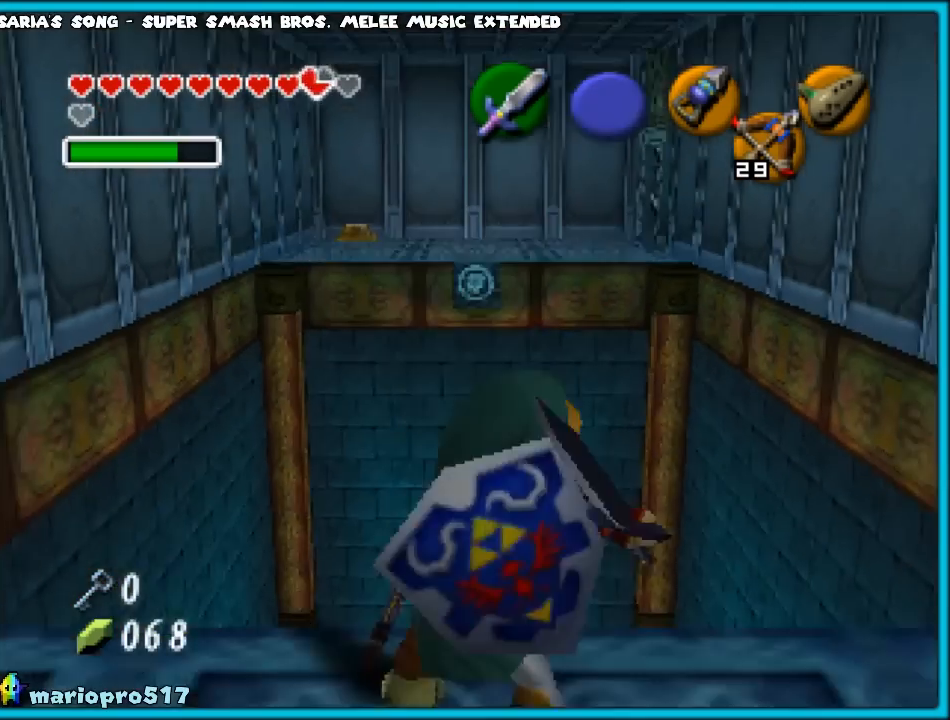
{"buttons": [], "left_stick": "center", "events": [[417, "C_DOWN", "up"]]}
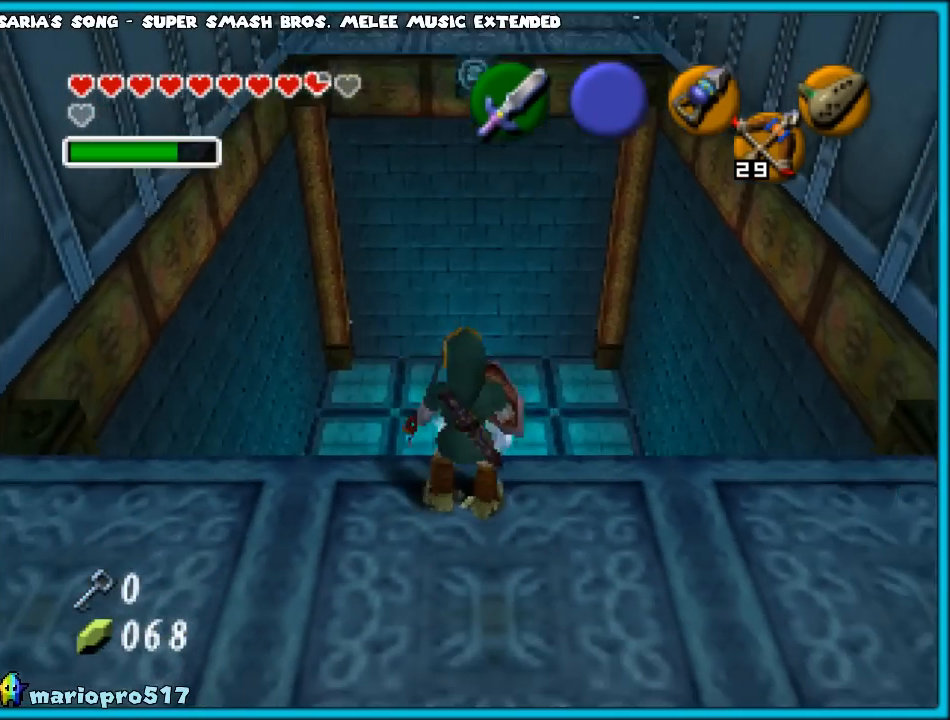
{"buttons": [], "left_stick": "center", "events": []}